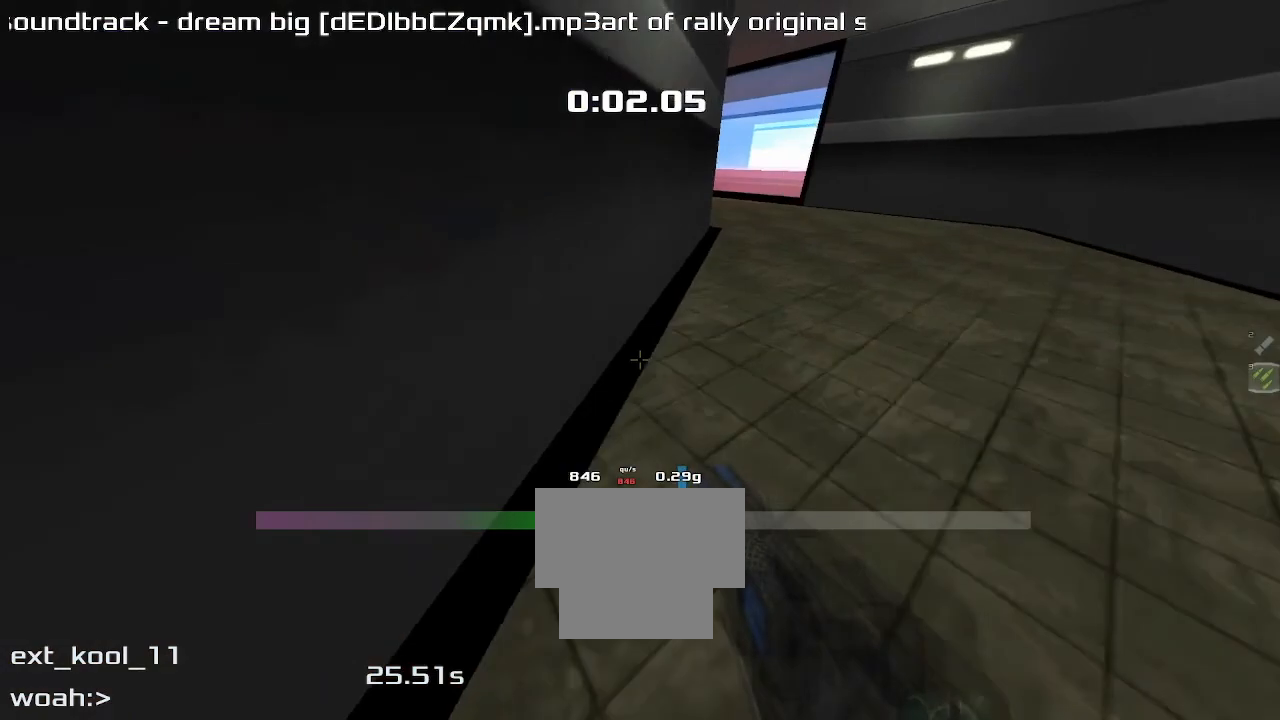
Gameplay with keyboard; each line is a JSON object with the keys held at the frame after it. "events" lists presses ("down") and releases ("up") of "down", "left", "right" and "up" between this image and that frame as [ms after this image, input, new state], when the widget could be followed in between. No other keys are recorded. Mouse input is not recorded. Not read: other_keys.
{"keys": ["left", "up"], "events": []}
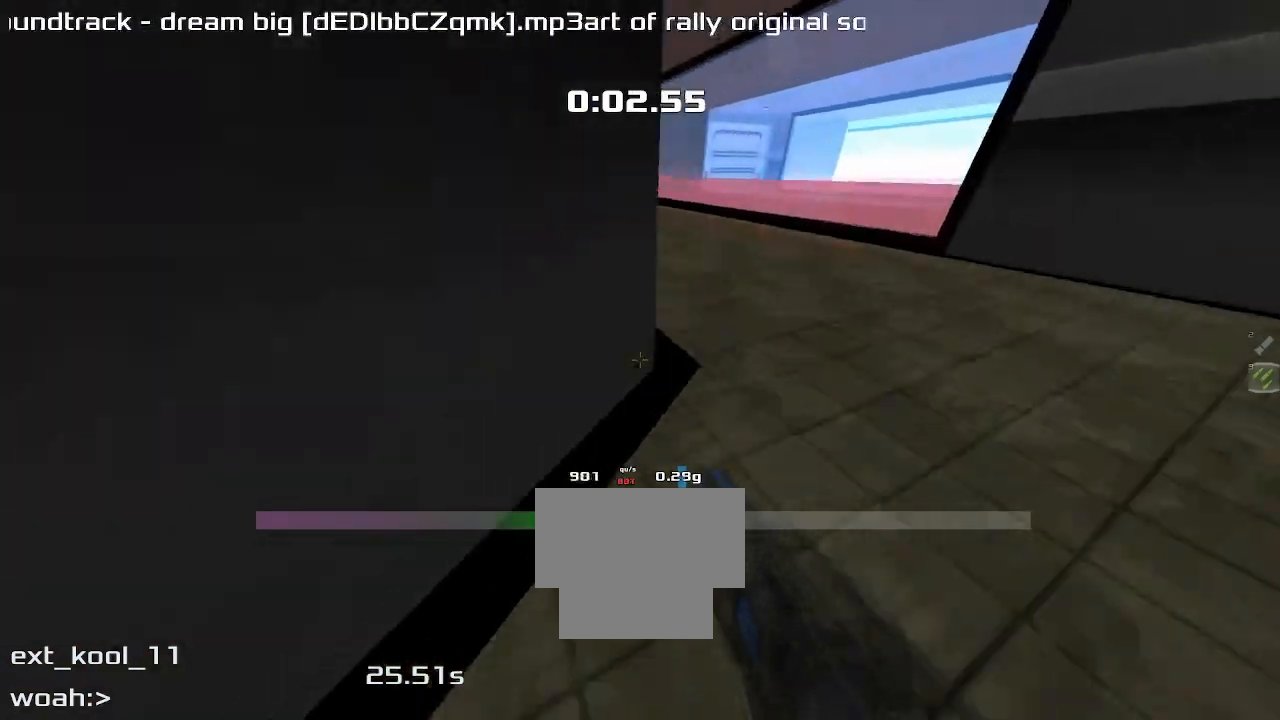
{"keys": ["left", "up"], "events": [[33, "left", "up"], [300, "left", "down"]]}
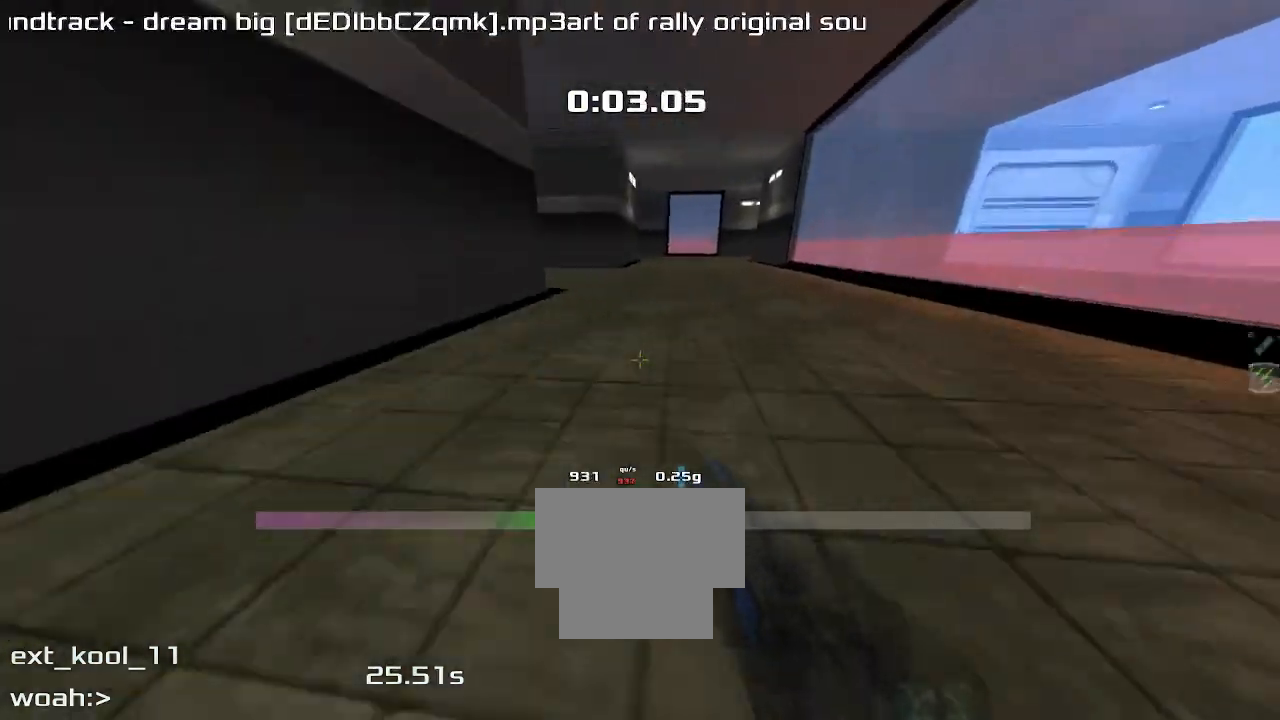
{"keys": ["left", "up"], "events": []}
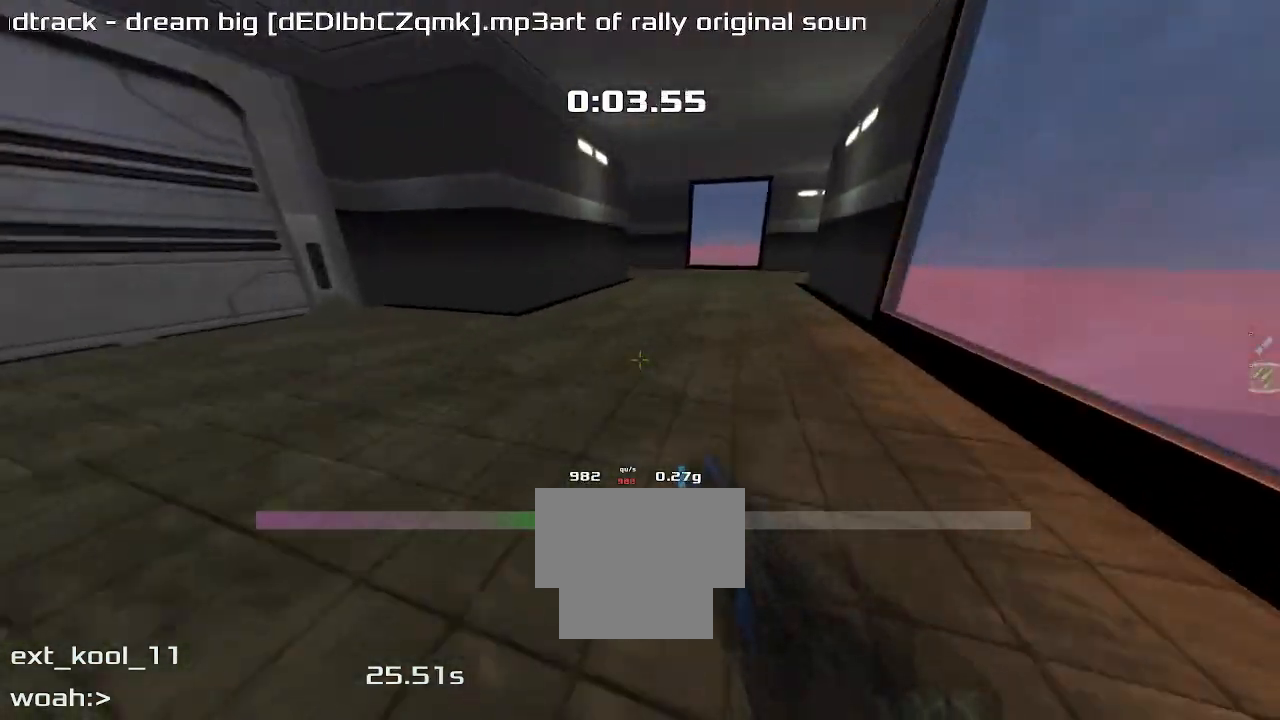
{"keys": ["right"], "events": [[500, "left", "up"], [500, "right", "down"], [500, "up", "up"]]}
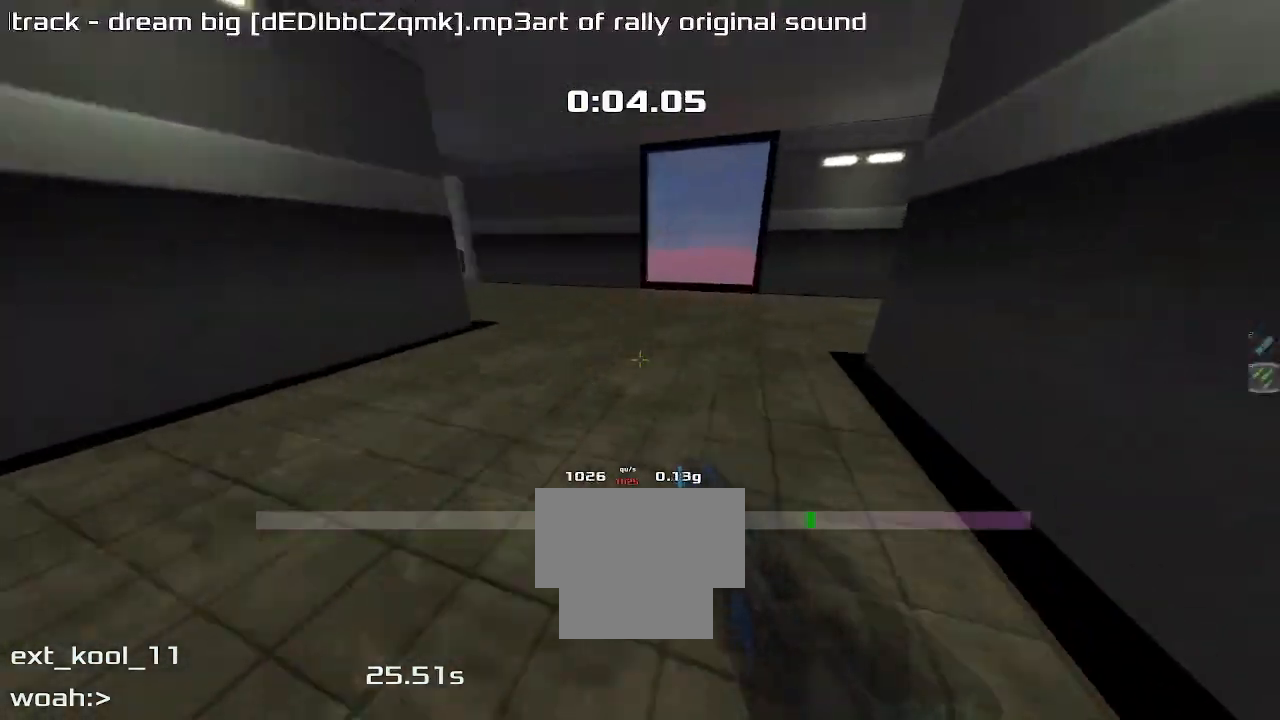
{"keys": ["right"], "events": []}
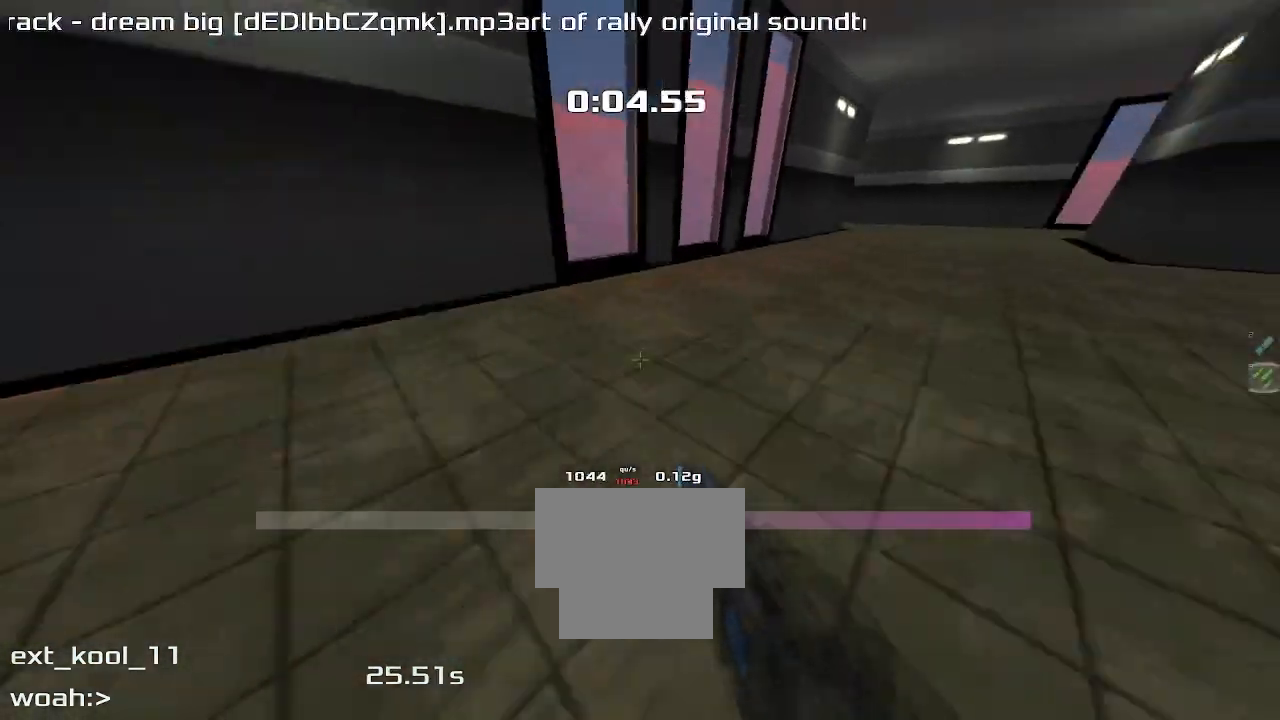
{"keys": ["right"], "events": []}
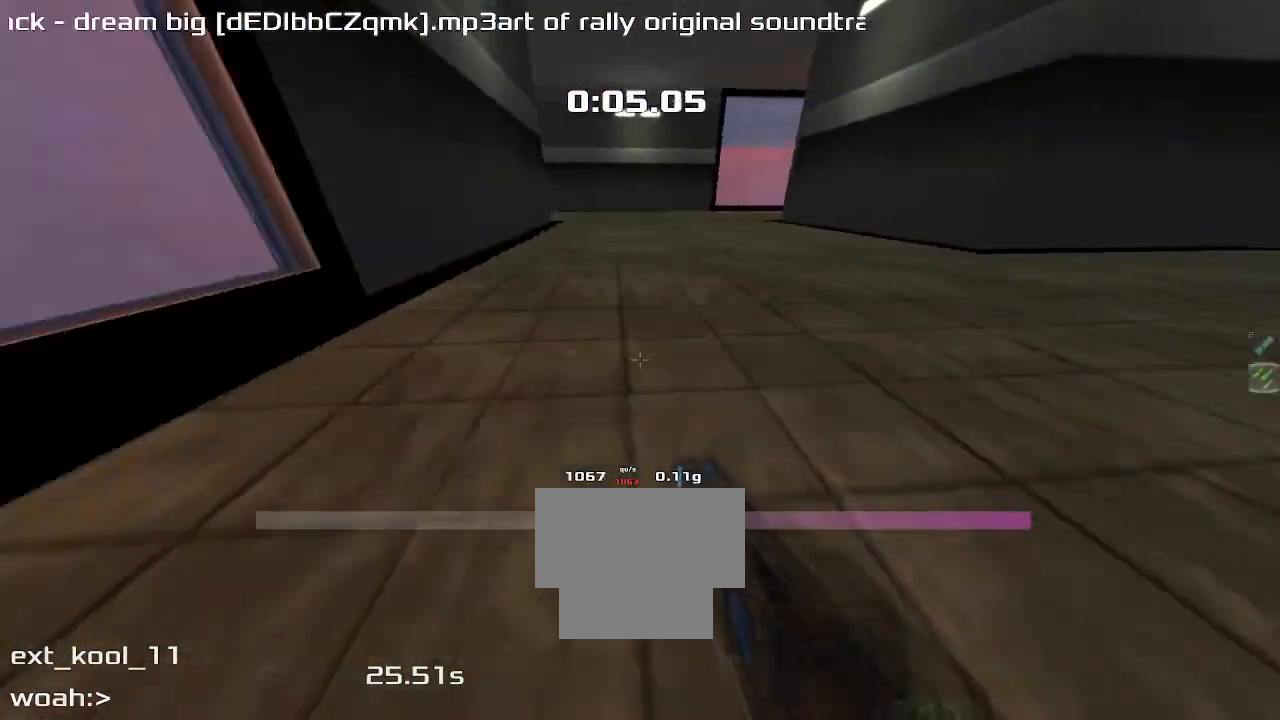
{"keys": ["up"], "events": [[133, "up", "down"], [500, "right", "up"]]}
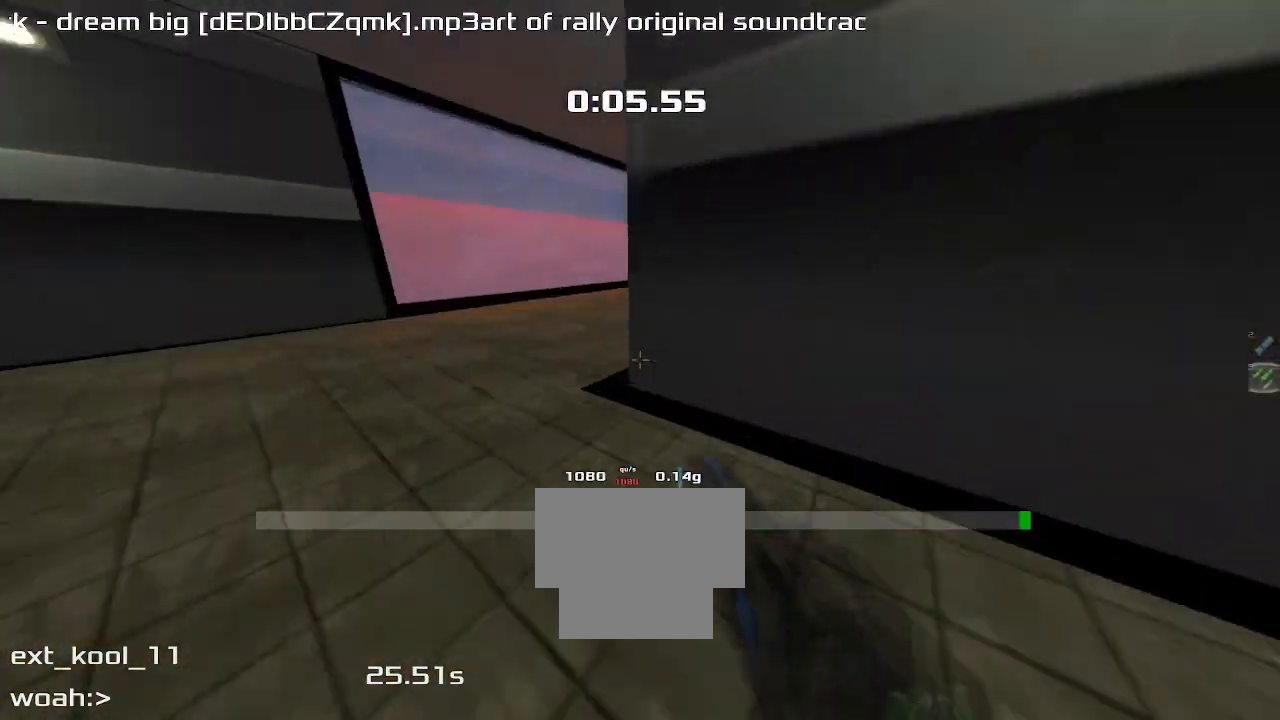
{"keys": ["up"], "events": []}
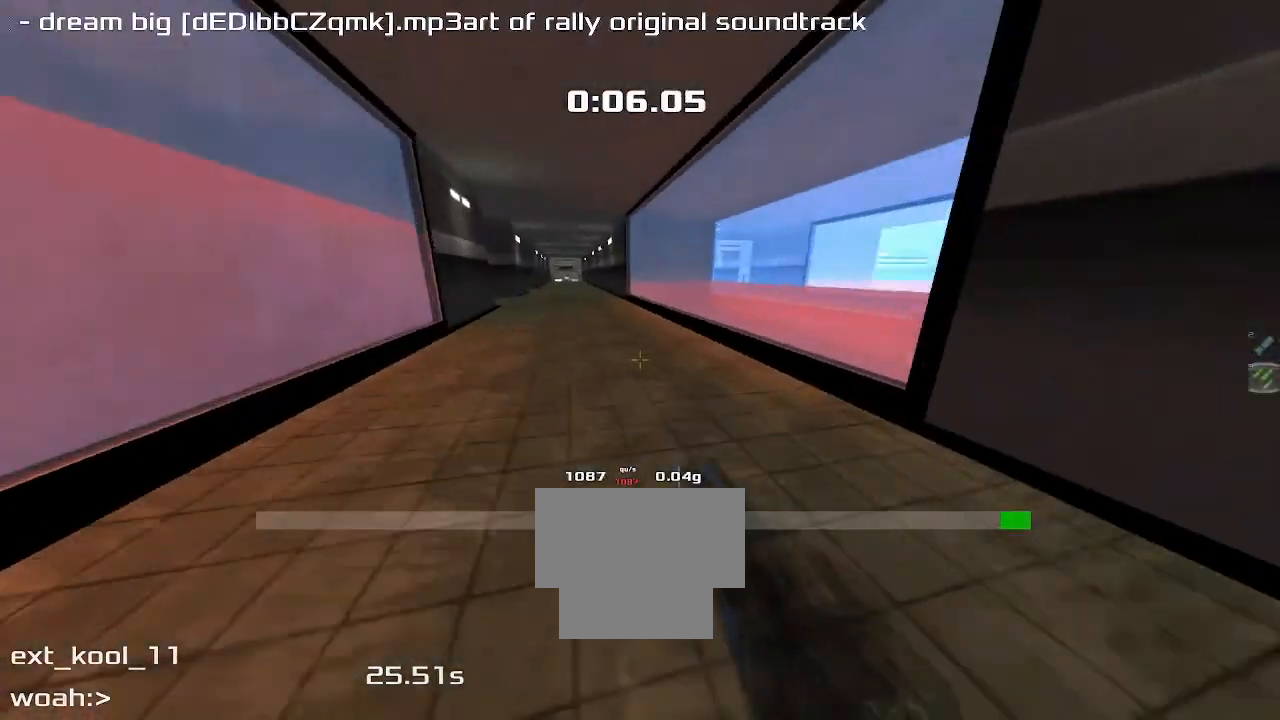
{"keys": ["right", "up"], "events": [[67, "right", "down"]]}
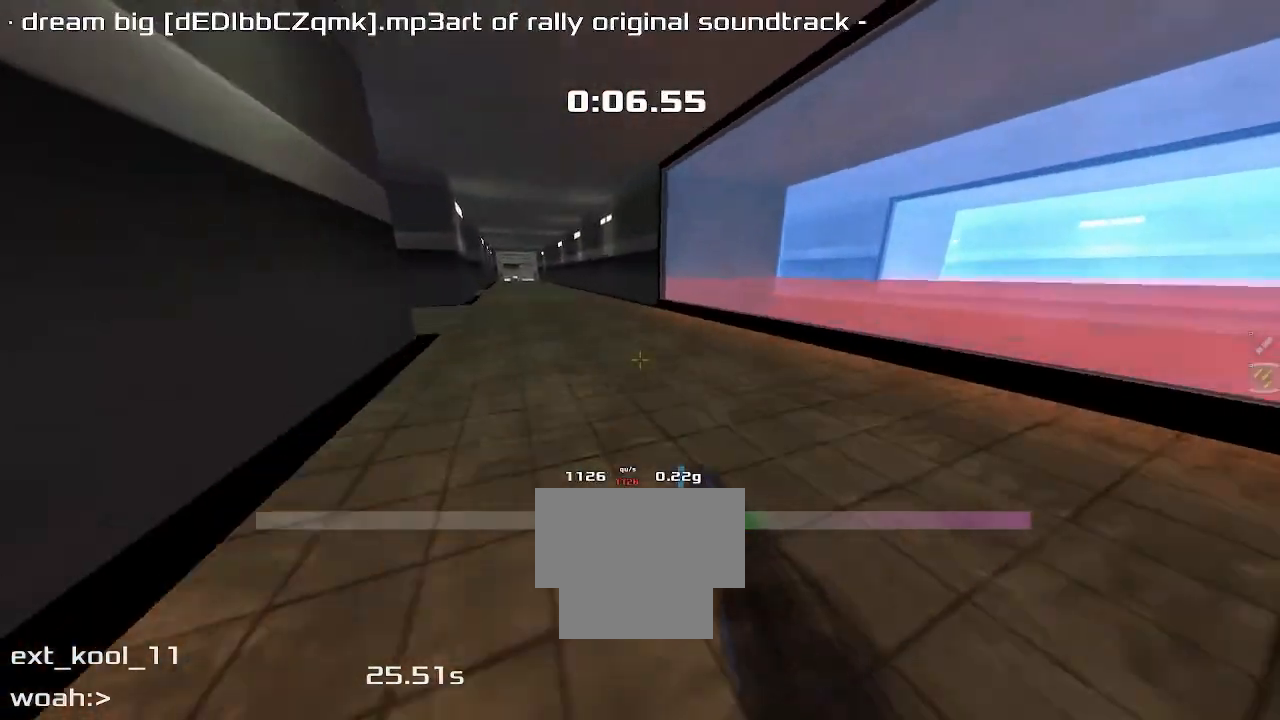
{"keys": ["right", "up"], "events": []}
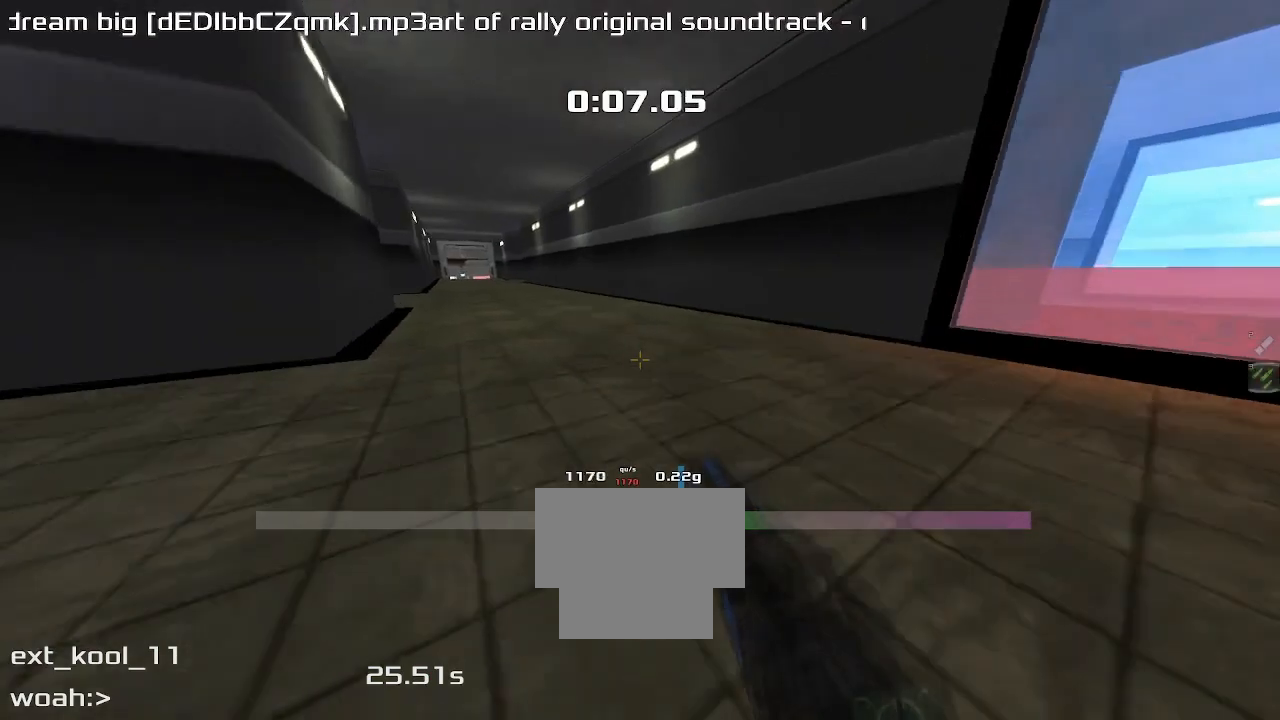
{"keys": ["right", "up"], "events": []}
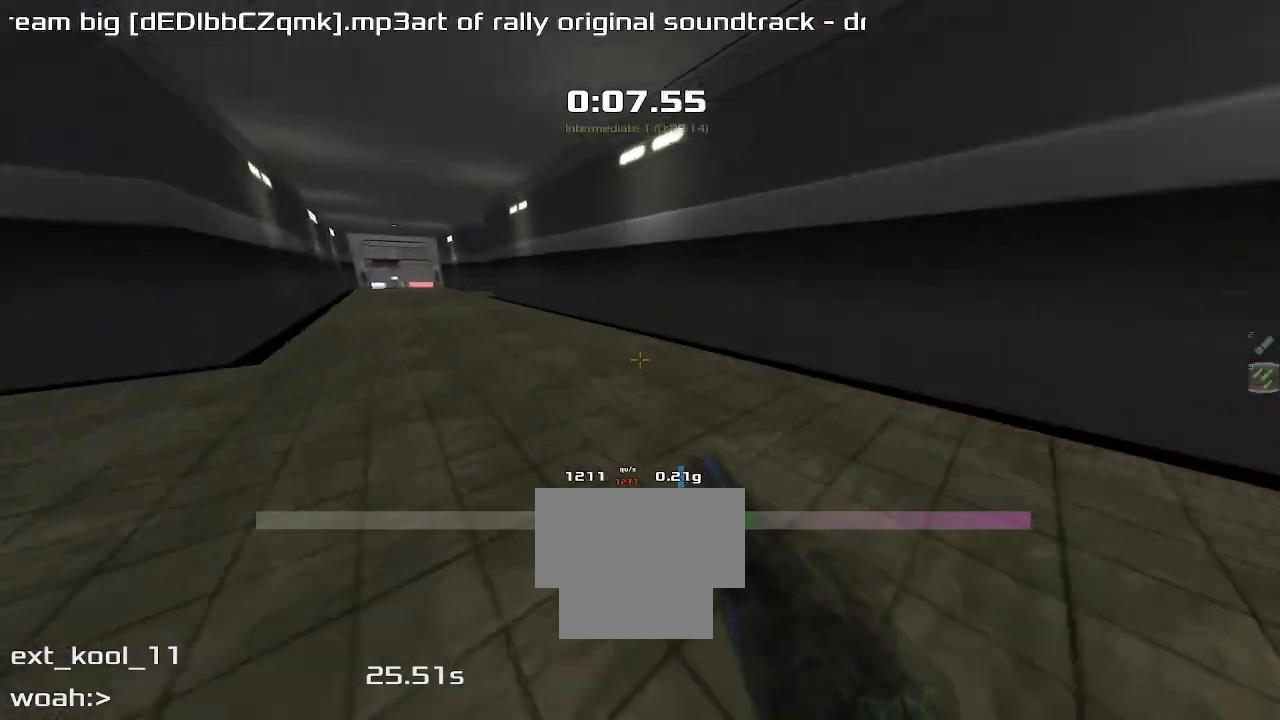
{"keys": ["left", "up"], "events": [[133, "right", "up"], [167, "left", "down"]]}
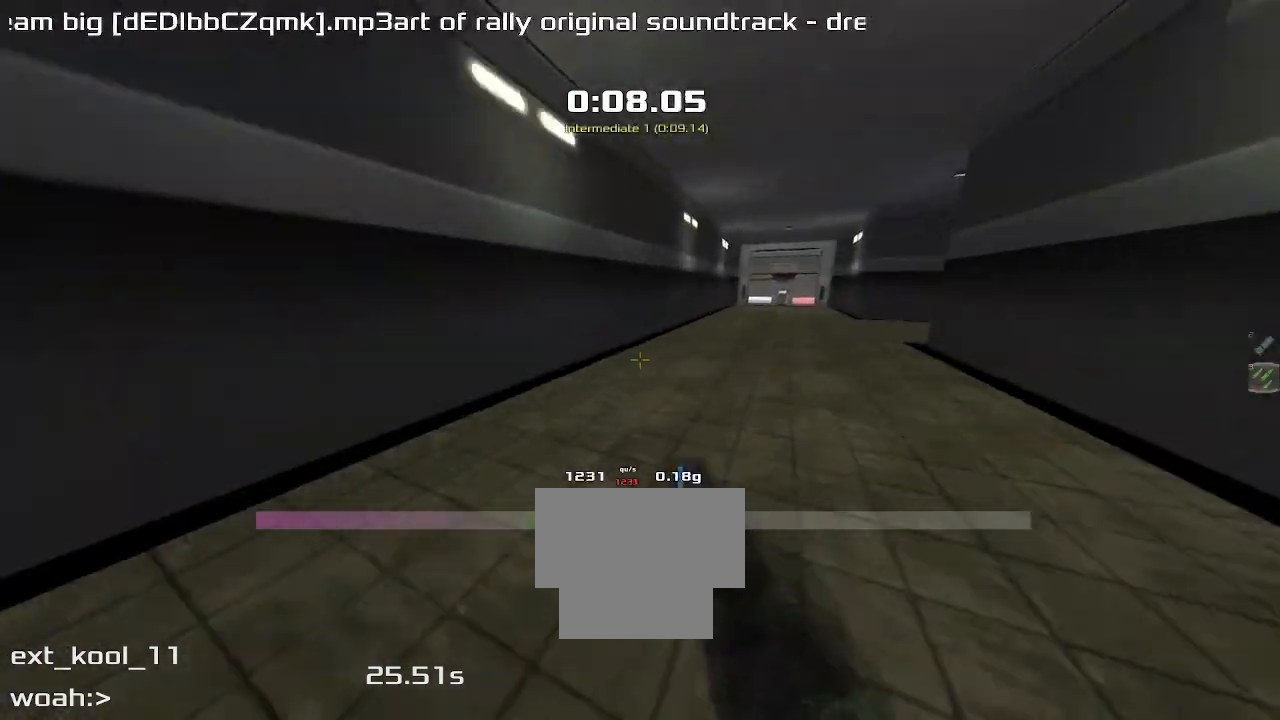
{"keys": ["left", "up"], "events": []}
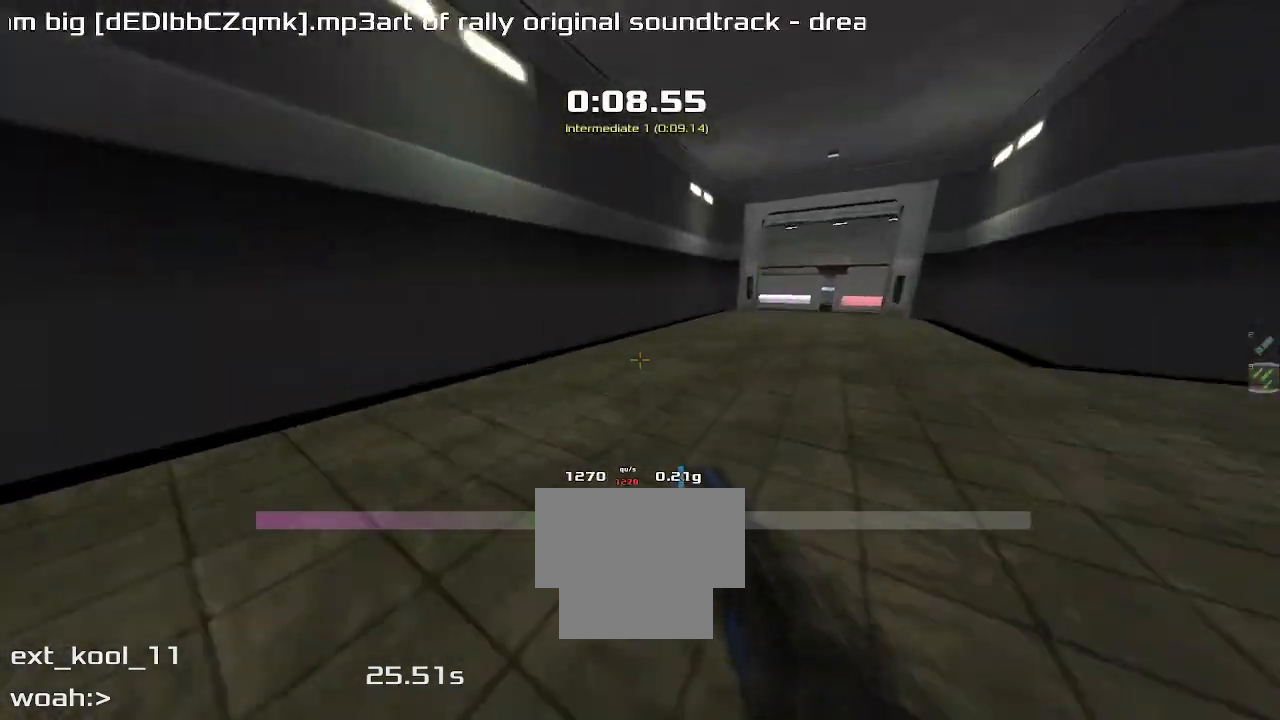
{"keys": ["up"], "events": [[467, "left", "up"]]}
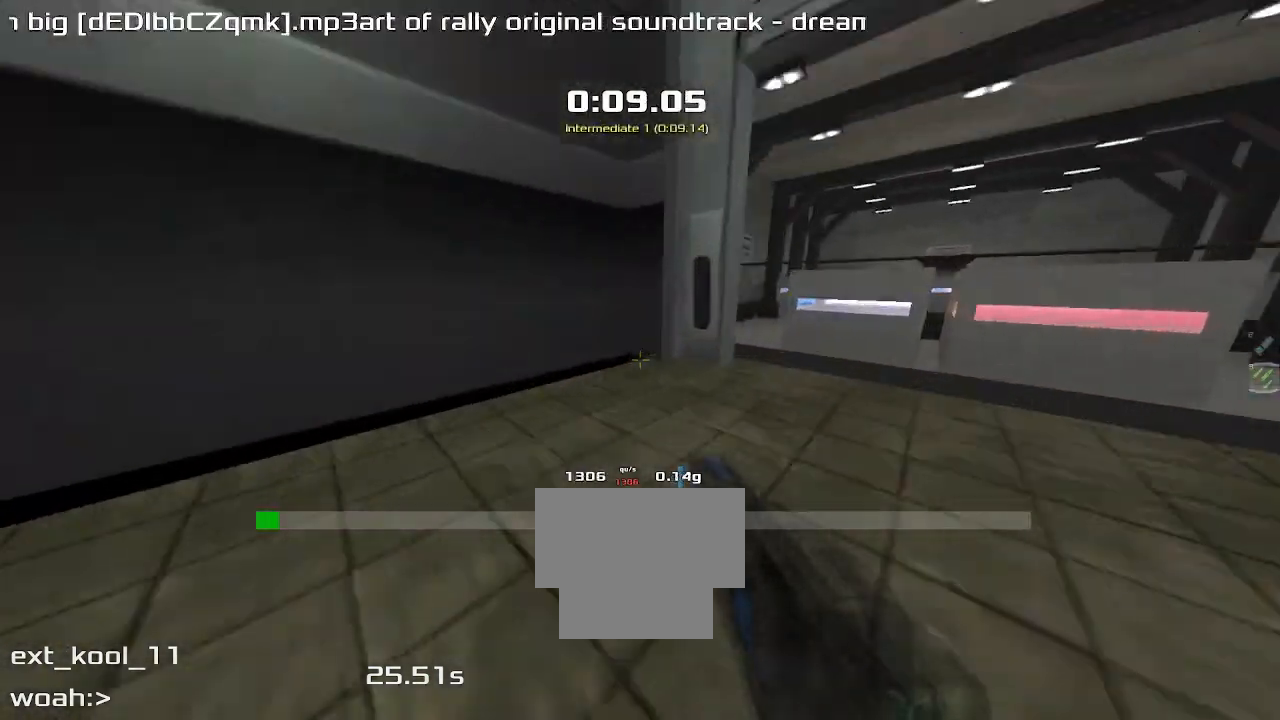
{"keys": ["left", "up"]}
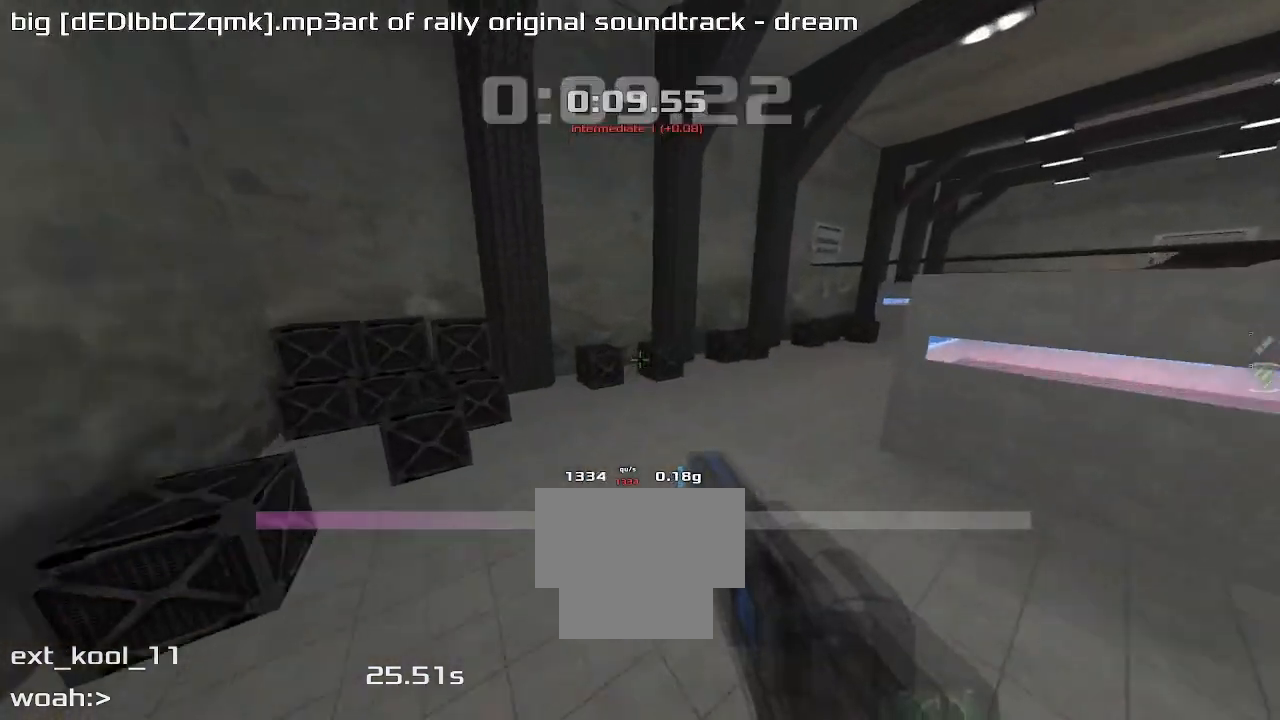
{"keys": ["up"], "events": [[67, "left", "up"], [133, "right", "down"], [467, "right", "up"]]}
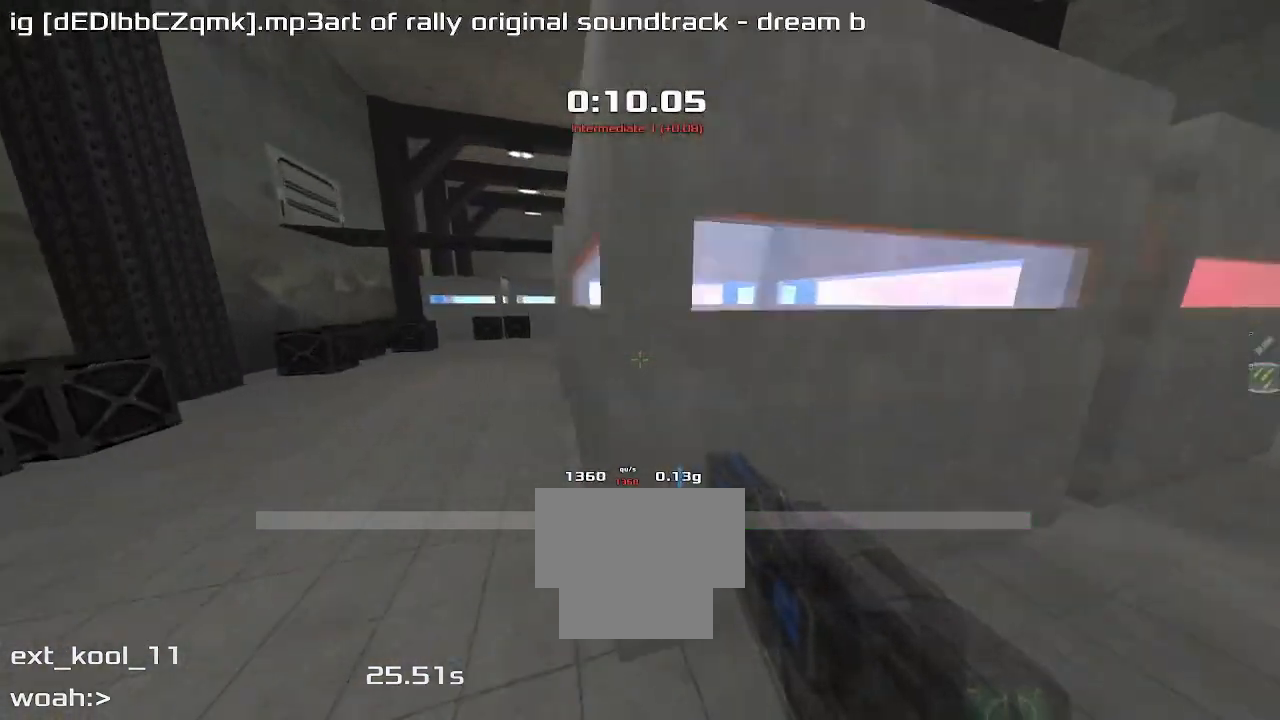
{"keys": ["right", "up"], "events": [[133, "right", "down"]]}
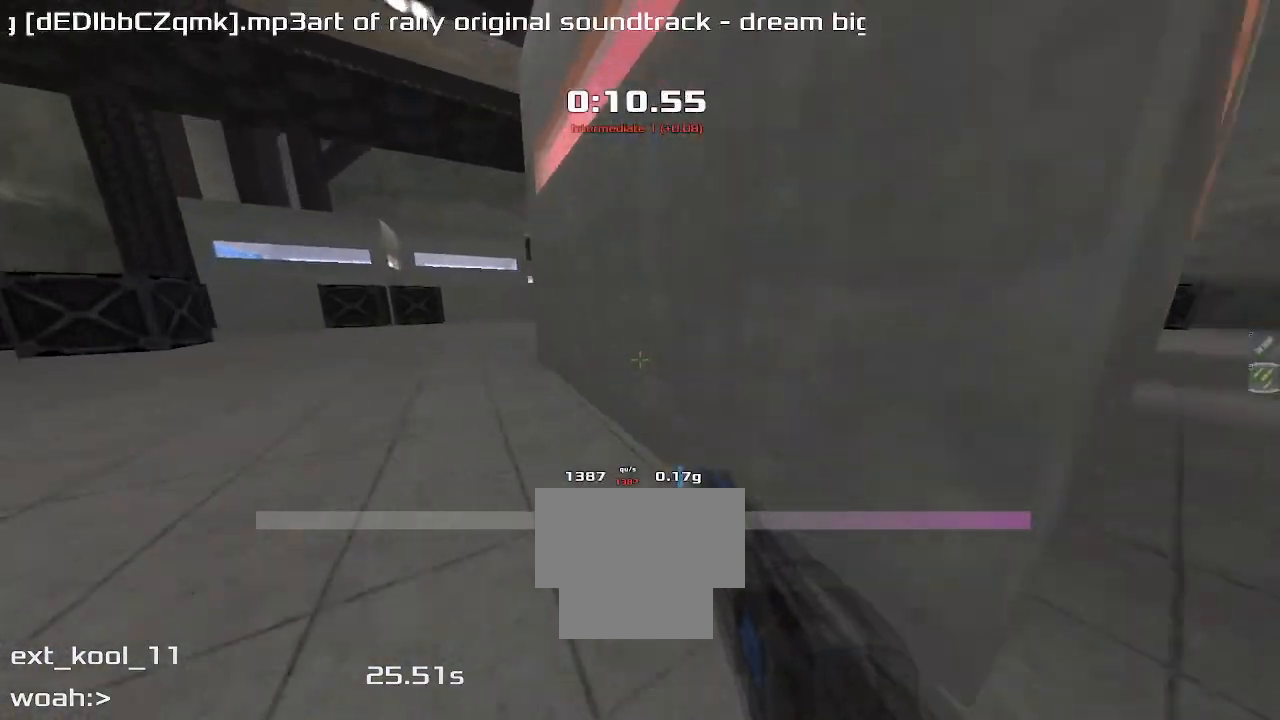
{"keys": ["right", "up"], "events": [[167, "right", "up"], [300, "right", "down"]]}
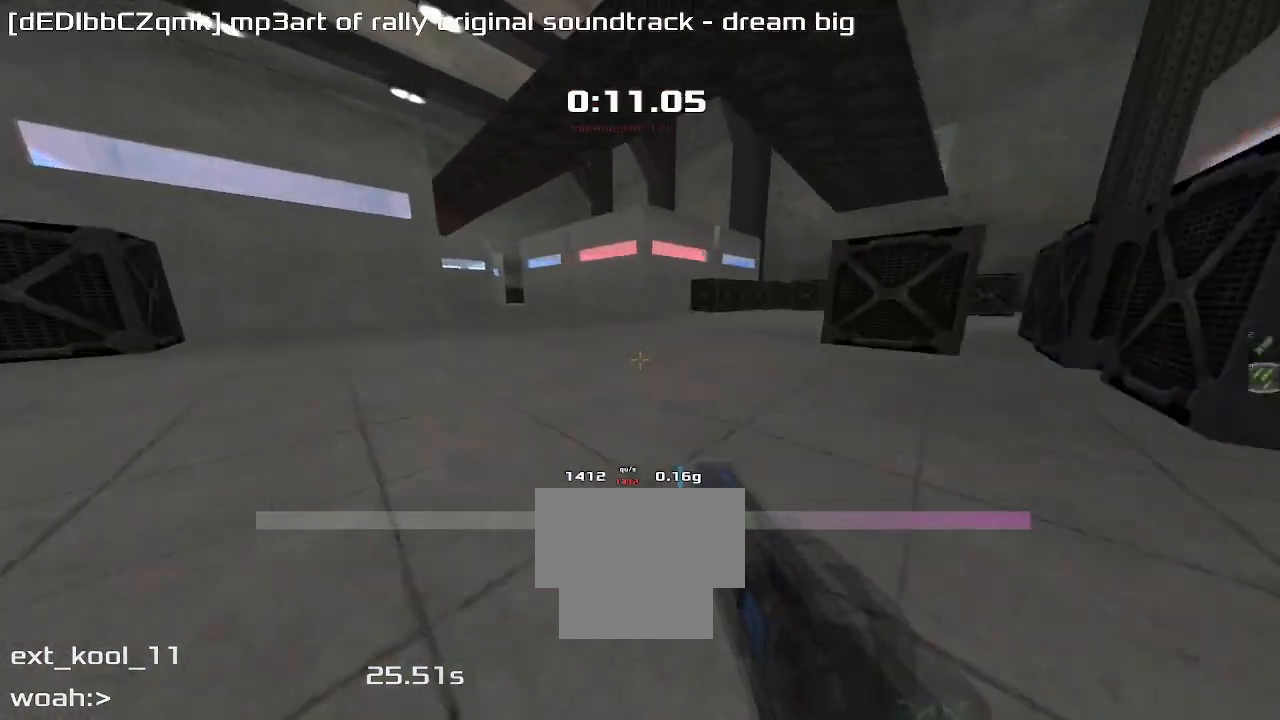
{"keys": ["right", "up"], "events": []}
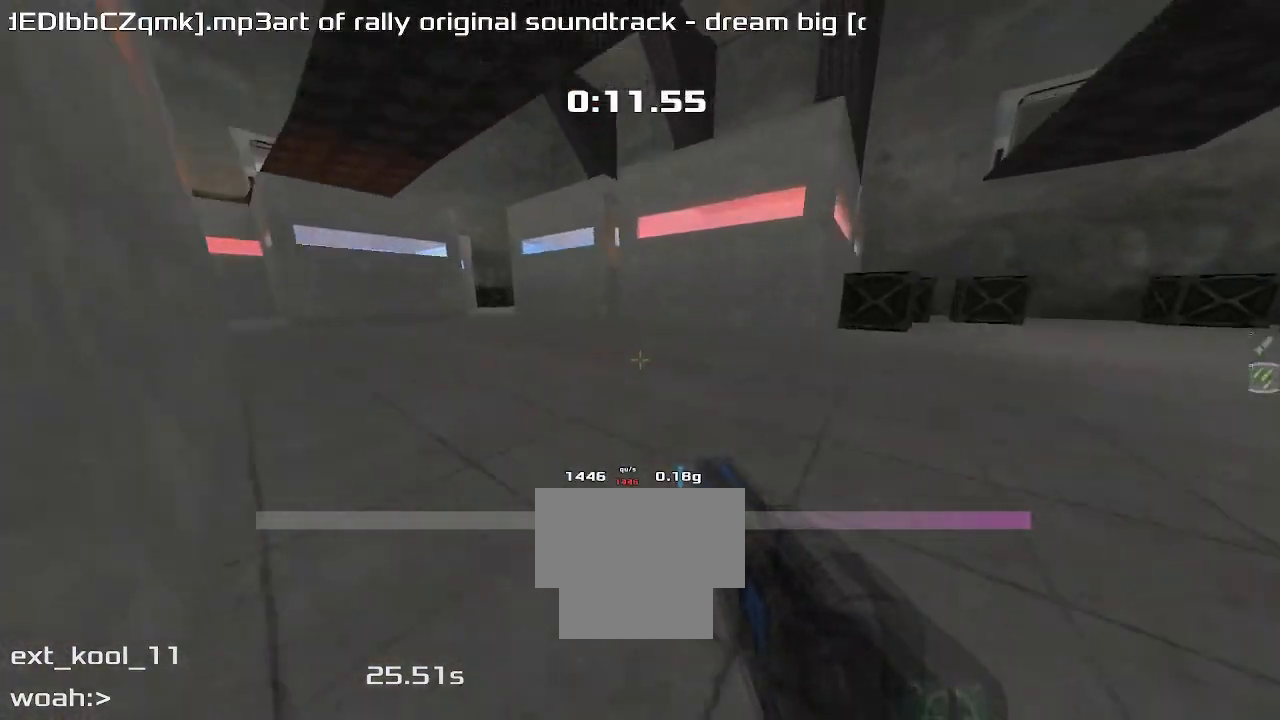
{"keys": ["right", "up"], "events": [[67, "right", "up"], [133, "right", "down"]]}
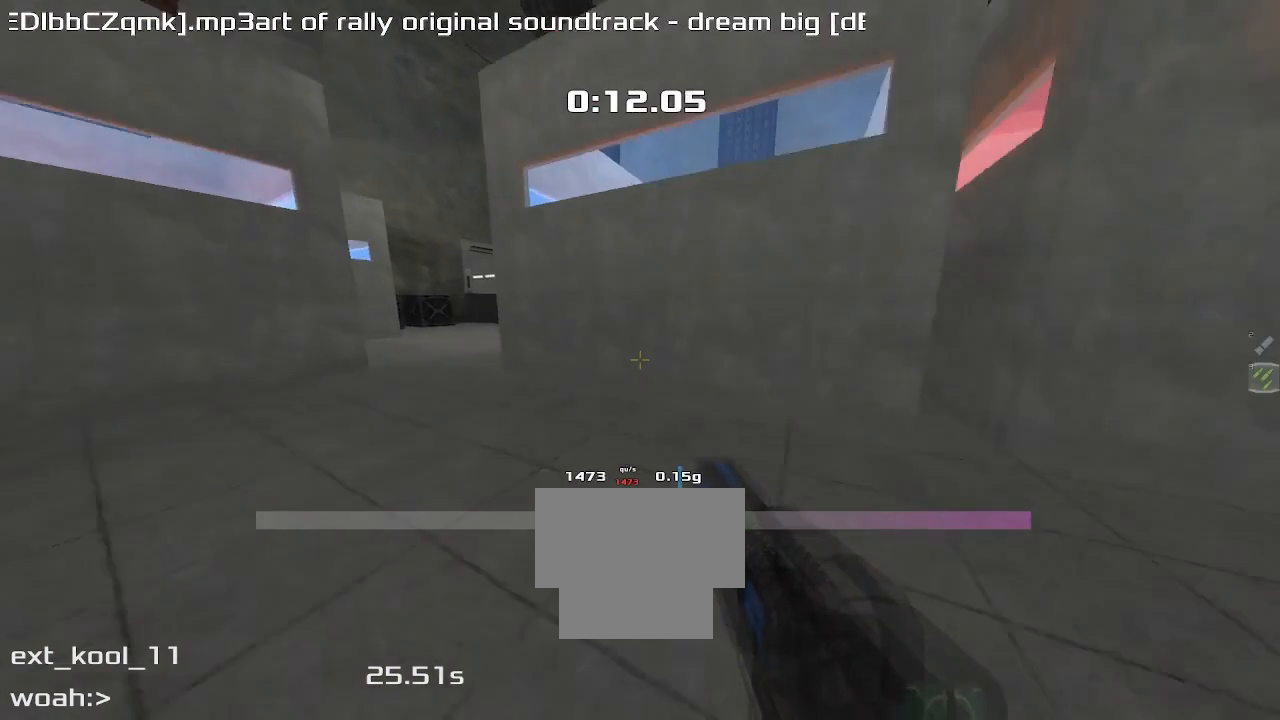
{"keys": ["right", "up"], "events": [[167, "right", "up"], [300, "right", "down"]]}
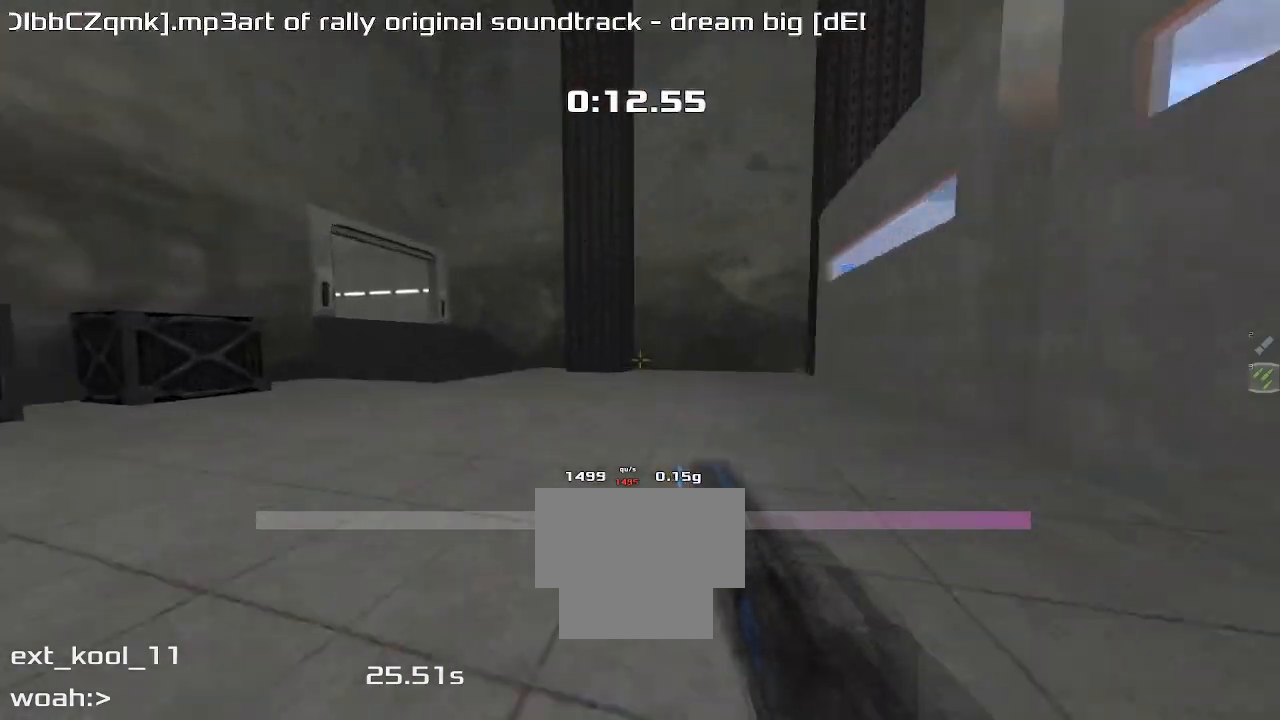
{"keys": ["up"], "events": [[267, "right", "up"], [300, "left", "down"], [433, "left", "up"]]}
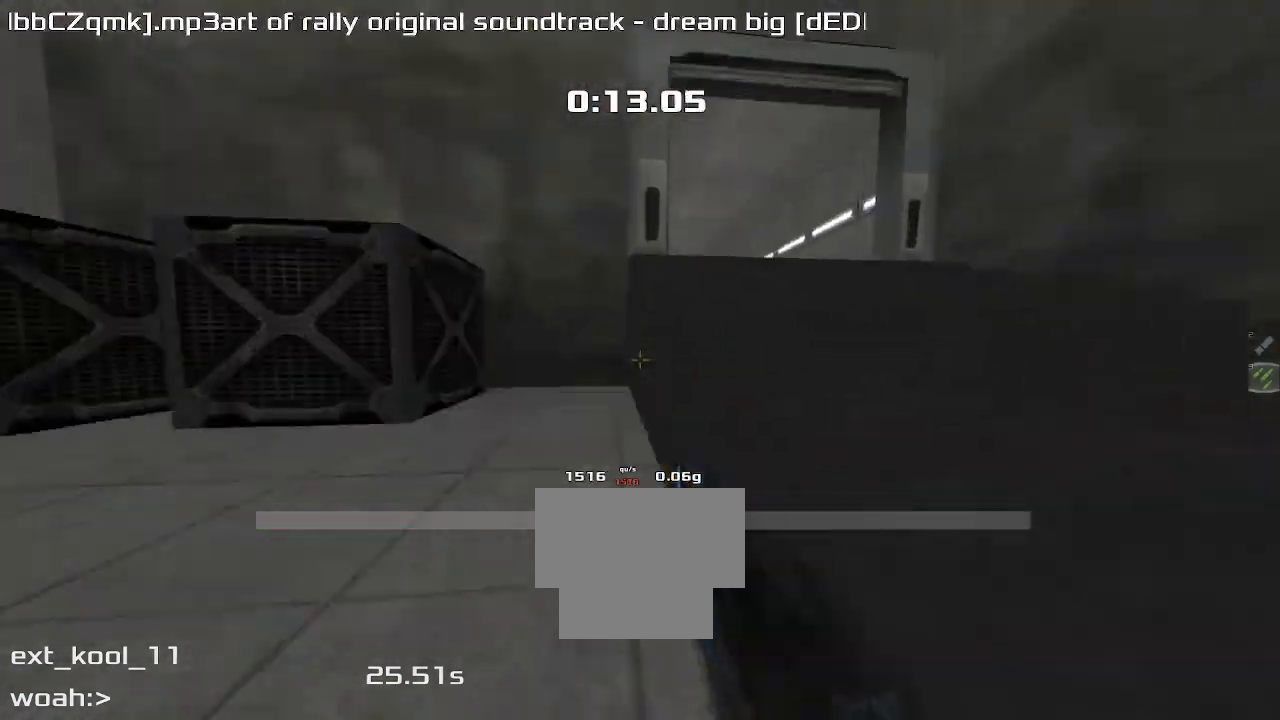
{"keys": ["left", "up"]}
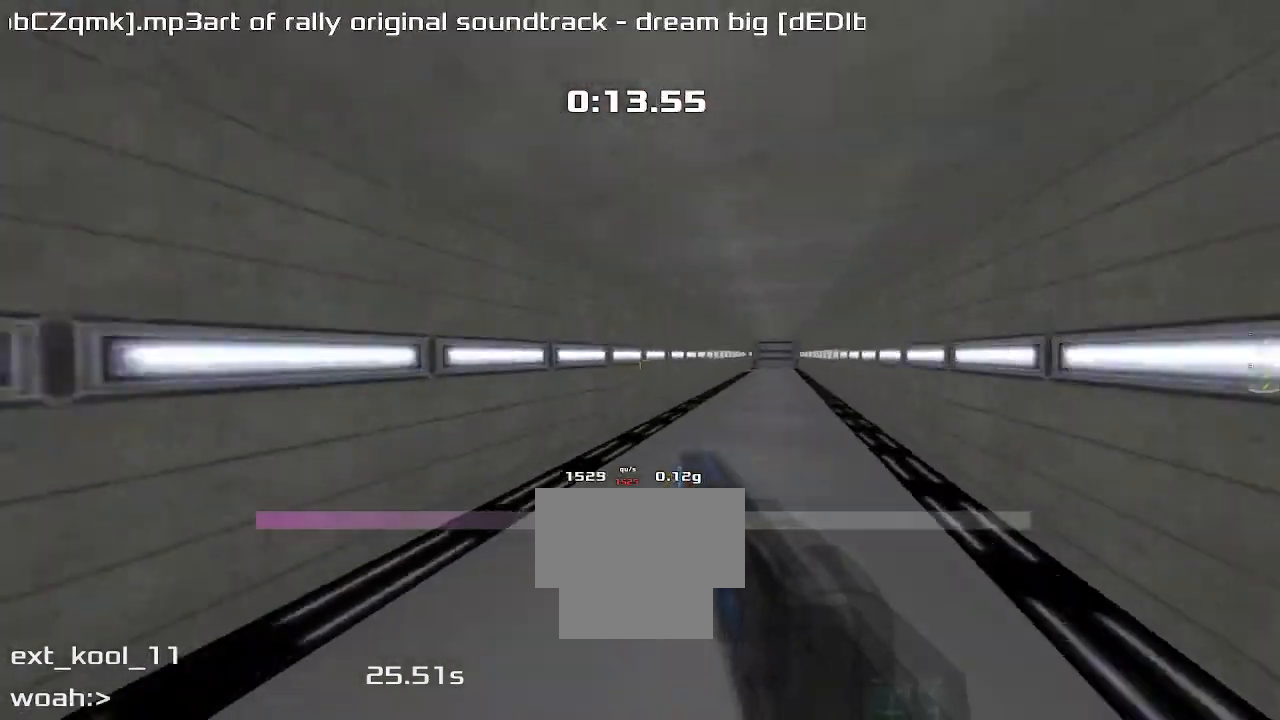
{"keys": ["left", "up"], "events": []}